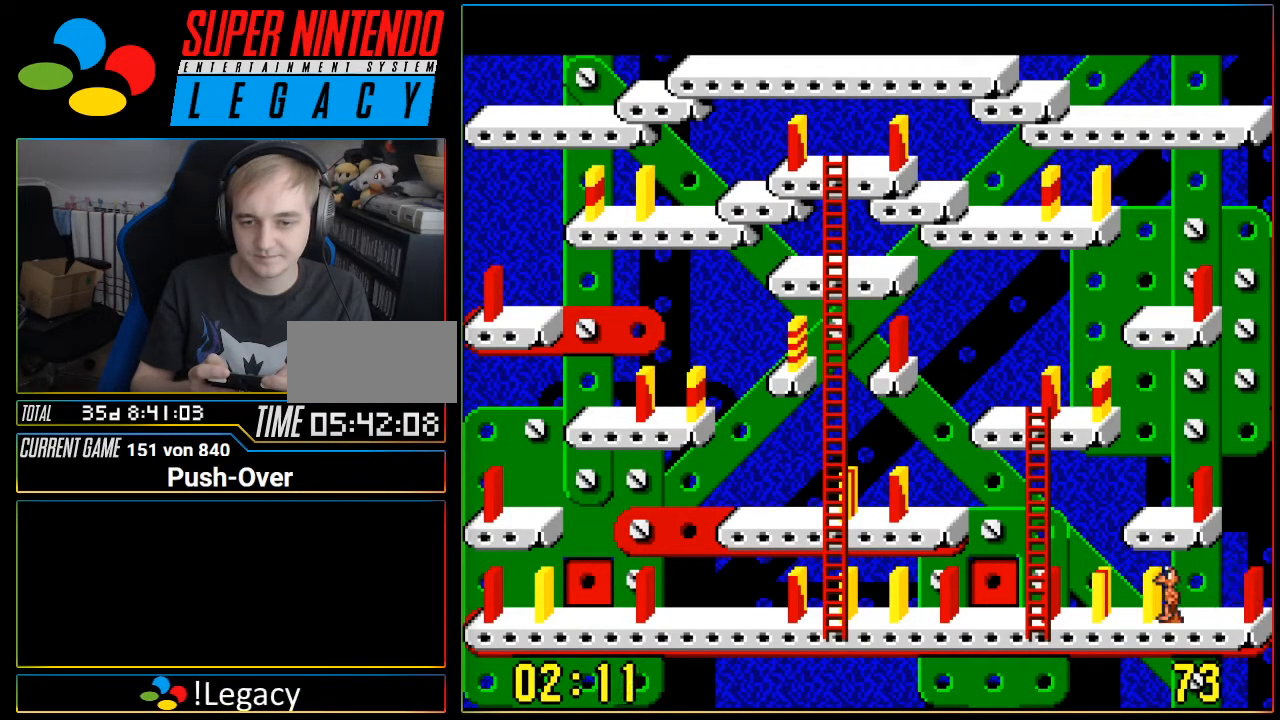
Gameplay with a controller (Nintendo layout); each line is a JSON object with the inputs held at the frame after it. "events" lists button and stick changes between this image and that frame as [ms after this image, input, new state], when the widget could be followed in between. Not read: L3 R3.
{"buttons": [], "events": [[84, "A", "down"], [284, "A", "up"]]}
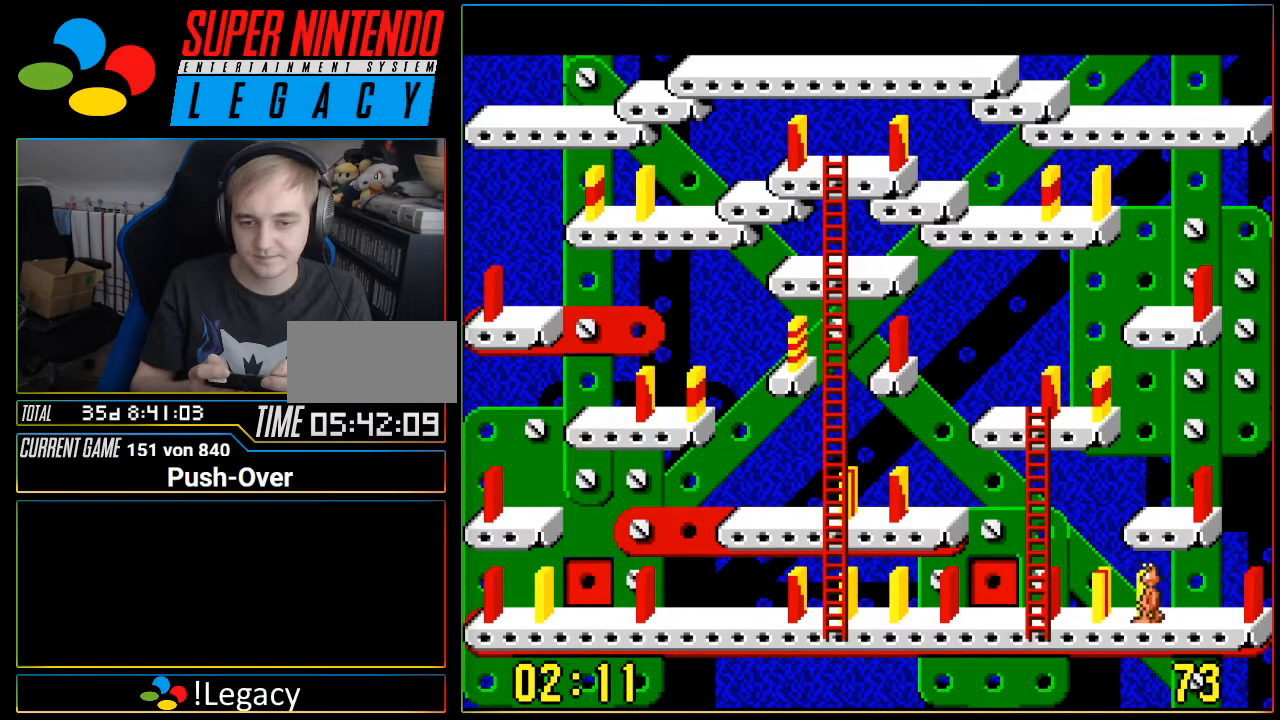
{"buttons": [], "events": [[267, "DPAD_RIGHT", "down"], [467, "DPAD_RIGHT", "up"]]}
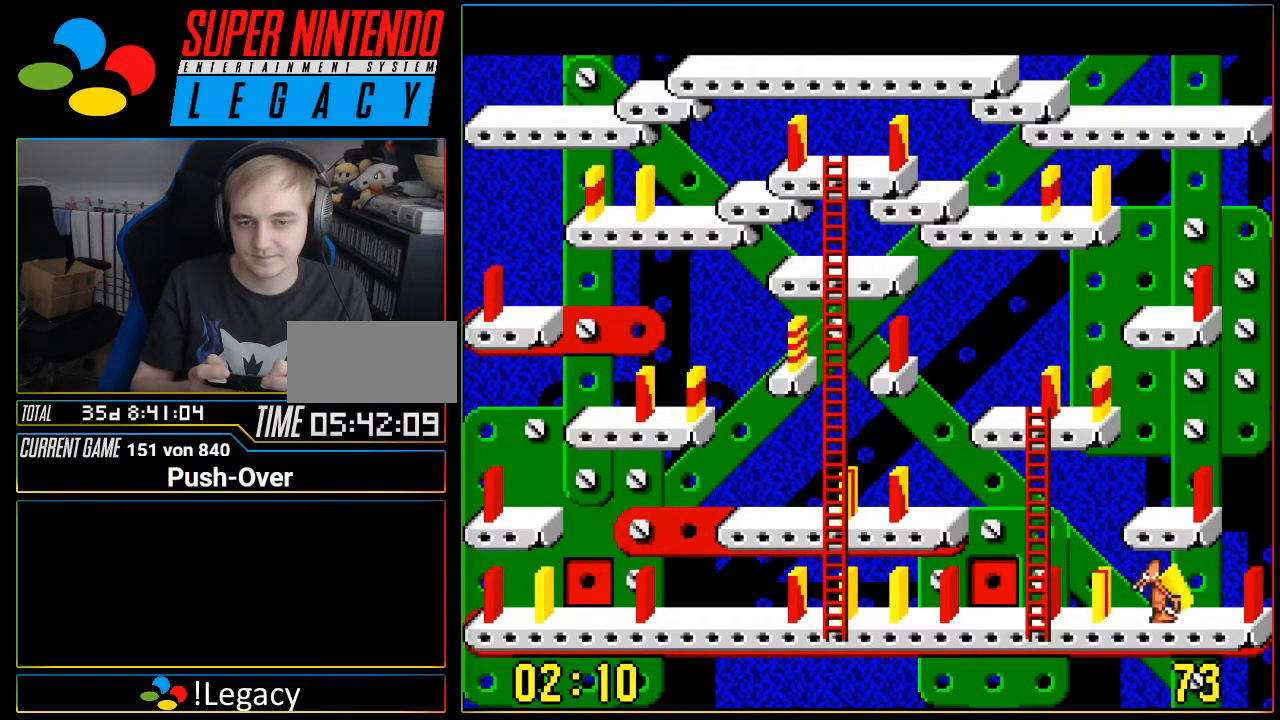
{"buttons": [], "events": [[250, "A", "down"], [384, "A", "up"]]}
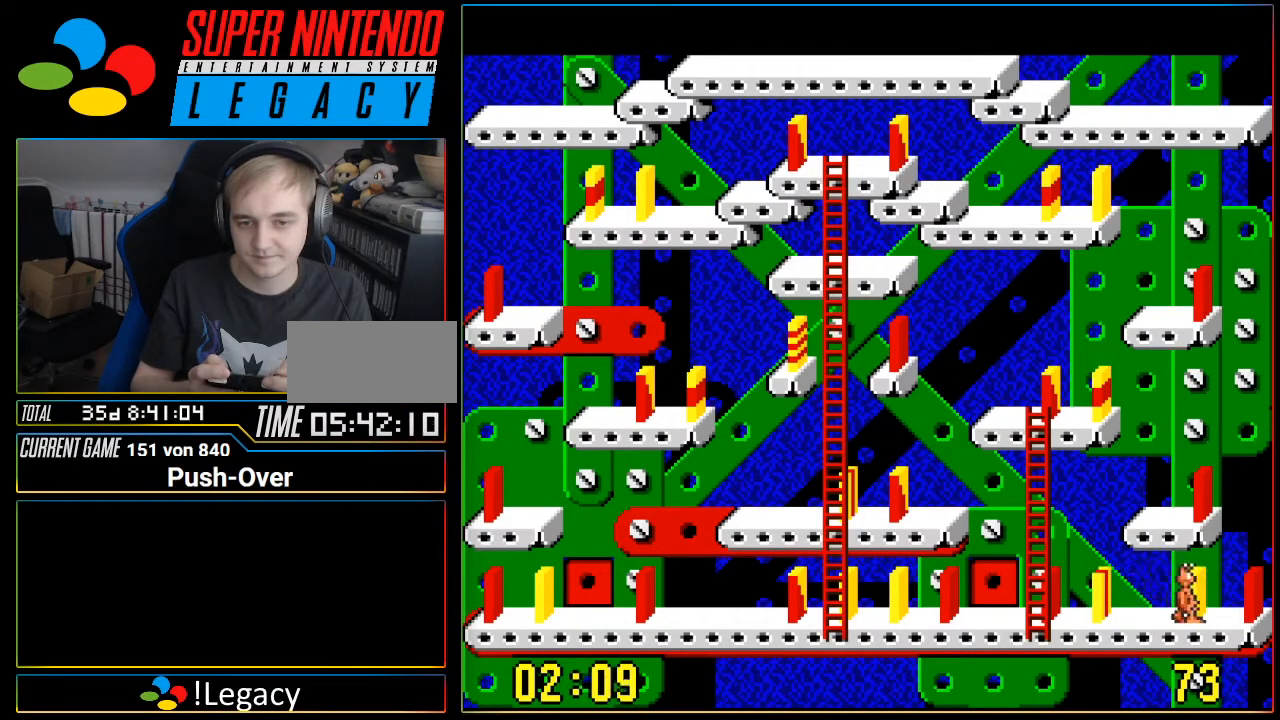
{"buttons": ["DPAD_LEFT"], "events": [[233, "DPAD_LEFT", "down"]]}
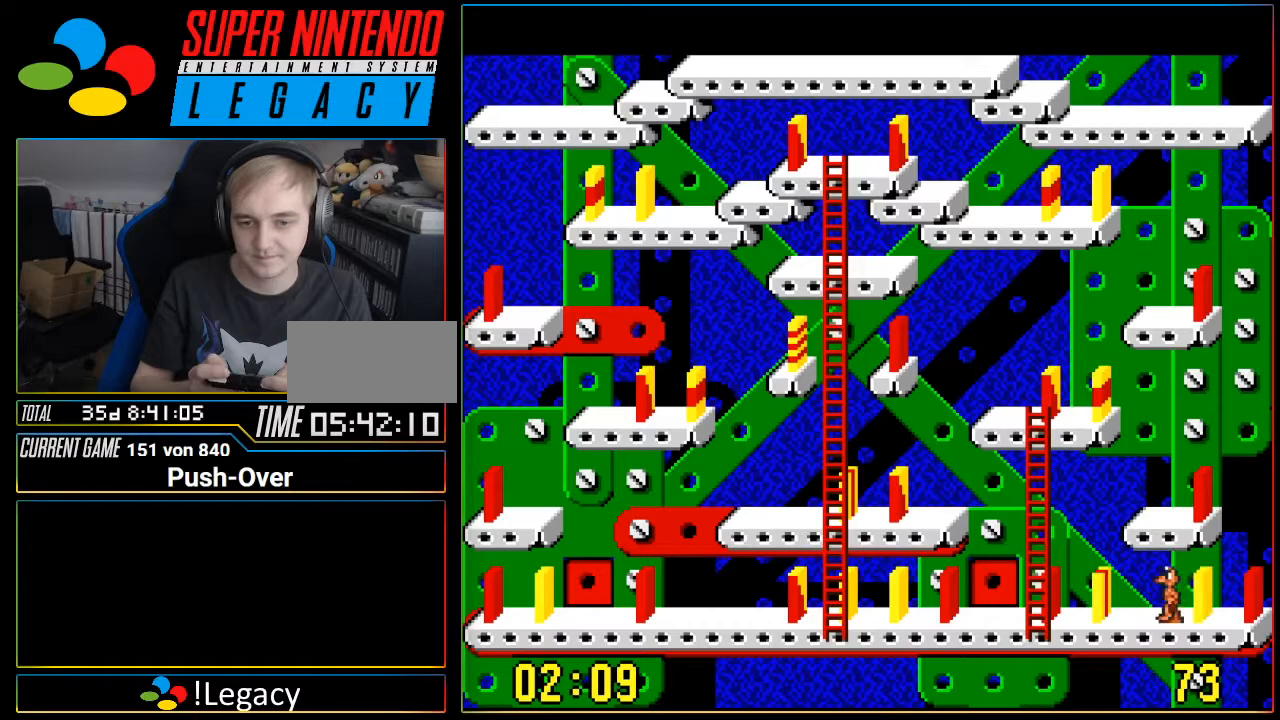
{"buttons": ["A"], "events": [[284, "DPAD_LEFT", "up"], [384, "A", "down"]]}
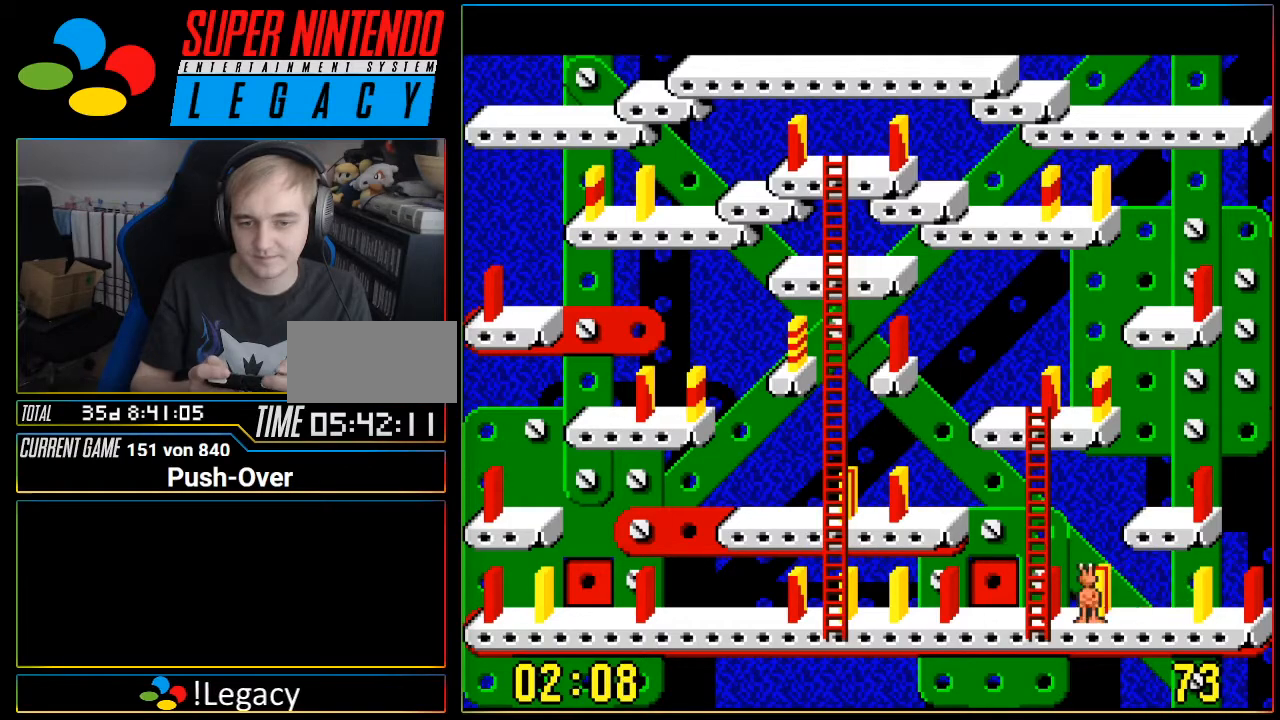
{"buttons": ["DPAD_RIGHT"], "events": [[66, "A", "up"], [433, "DPAD_RIGHT", "down"]]}
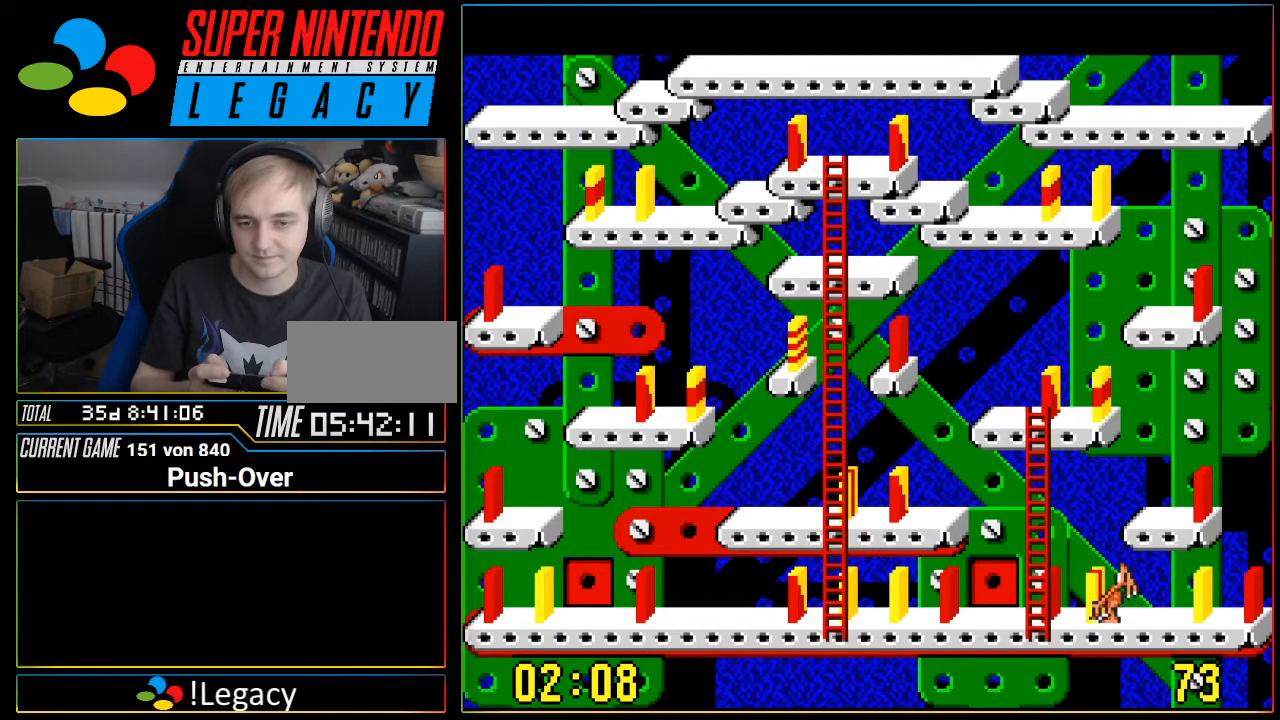
{"buttons": [], "events": [[384, "DPAD_RIGHT", "up"]]}
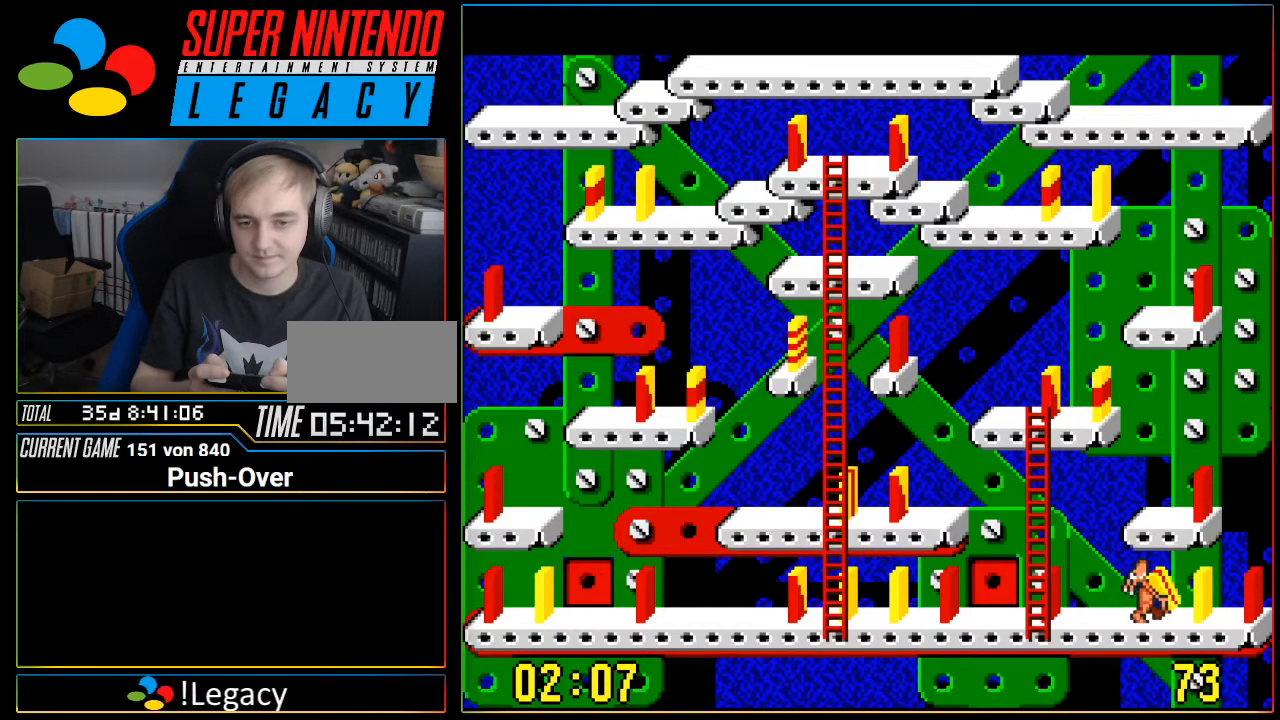
{"buttons": [], "events": [[100, "A", "down"], [250, "A", "up"]]}
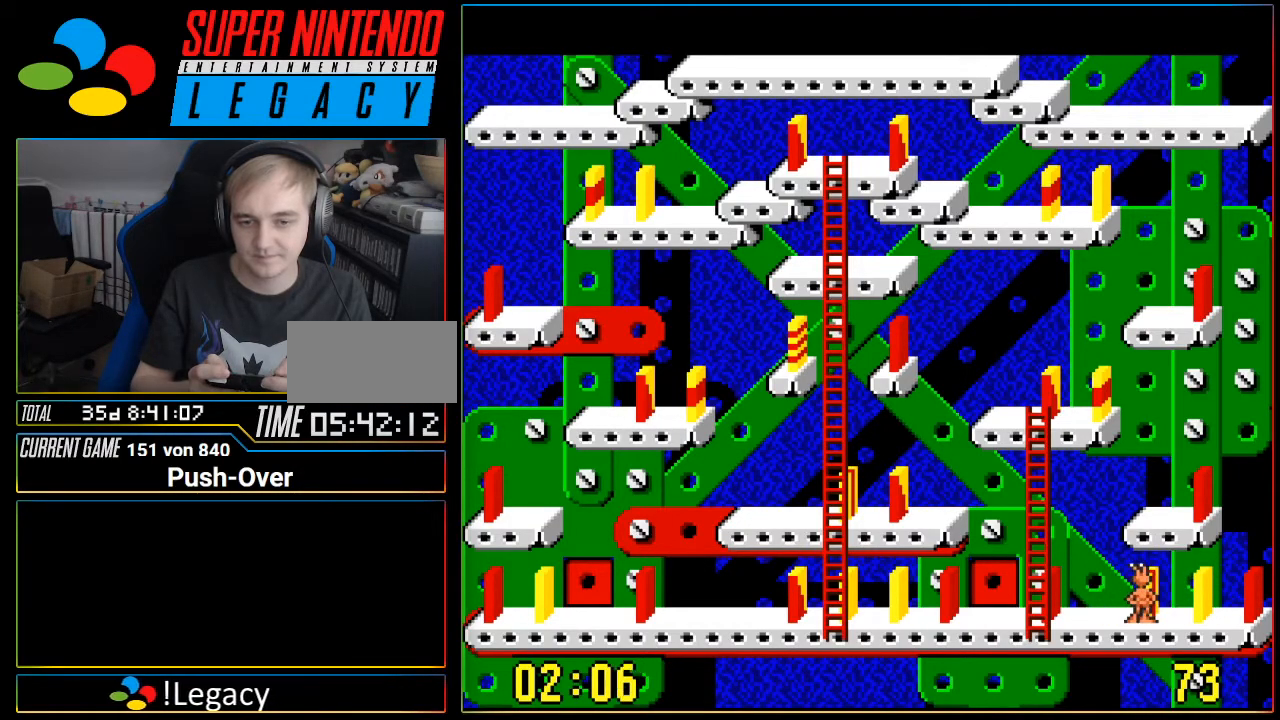
{"buttons": ["DPAD_LEFT"], "events": [[234, "DPAD_LEFT", "down"]]}
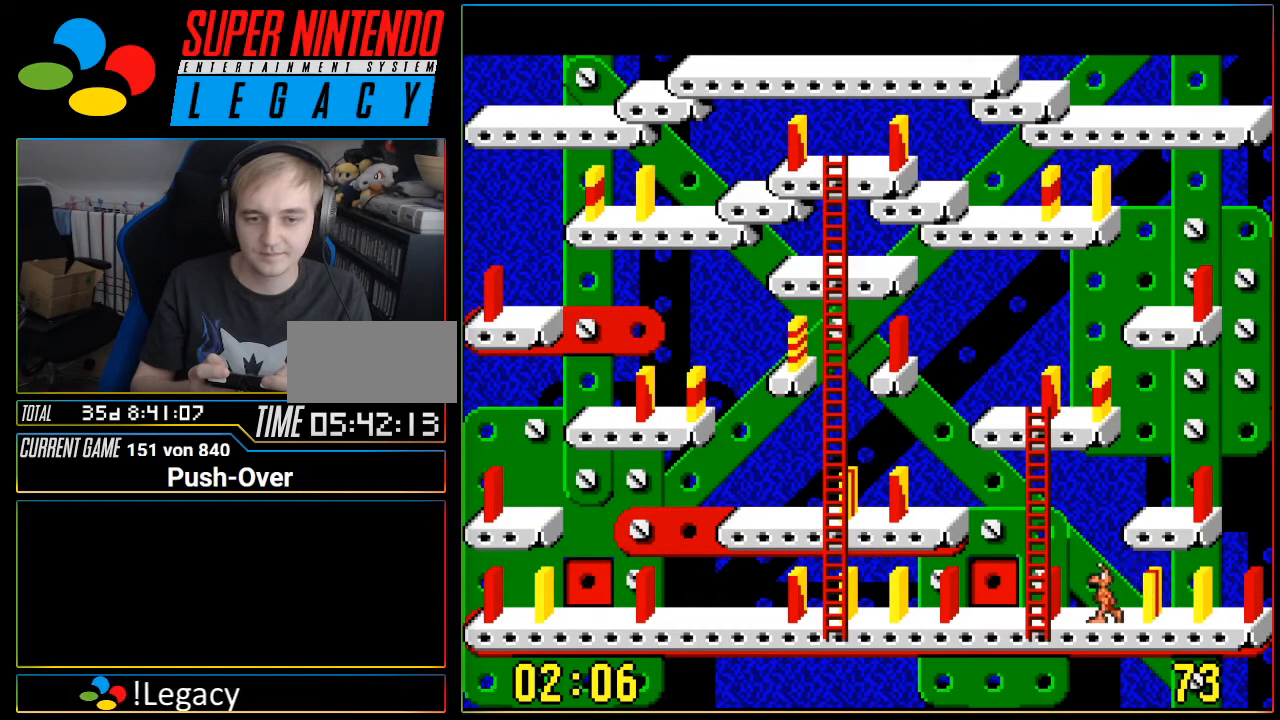
{"buttons": ["DPAD_UP"], "events": [[267, "DPAD_LEFT", "up"], [400, "DPAD_UP", "down"]]}
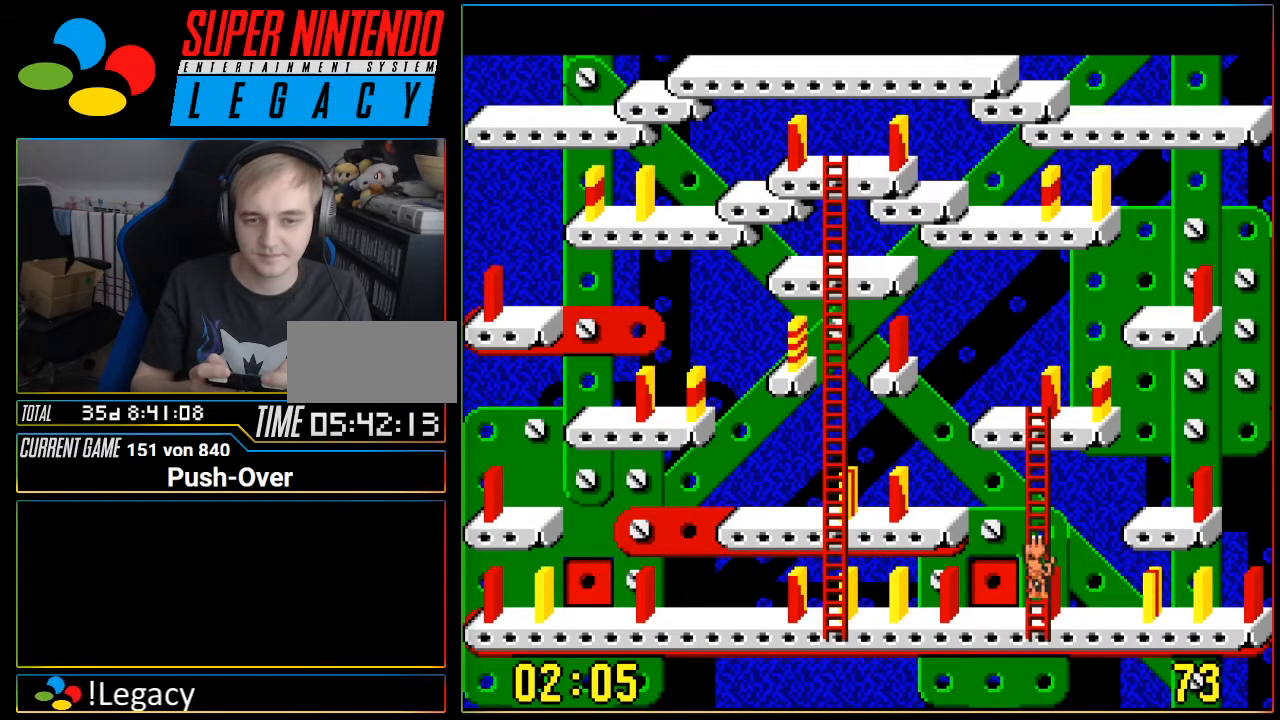
{"buttons": ["DPAD_UP"], "events": []}
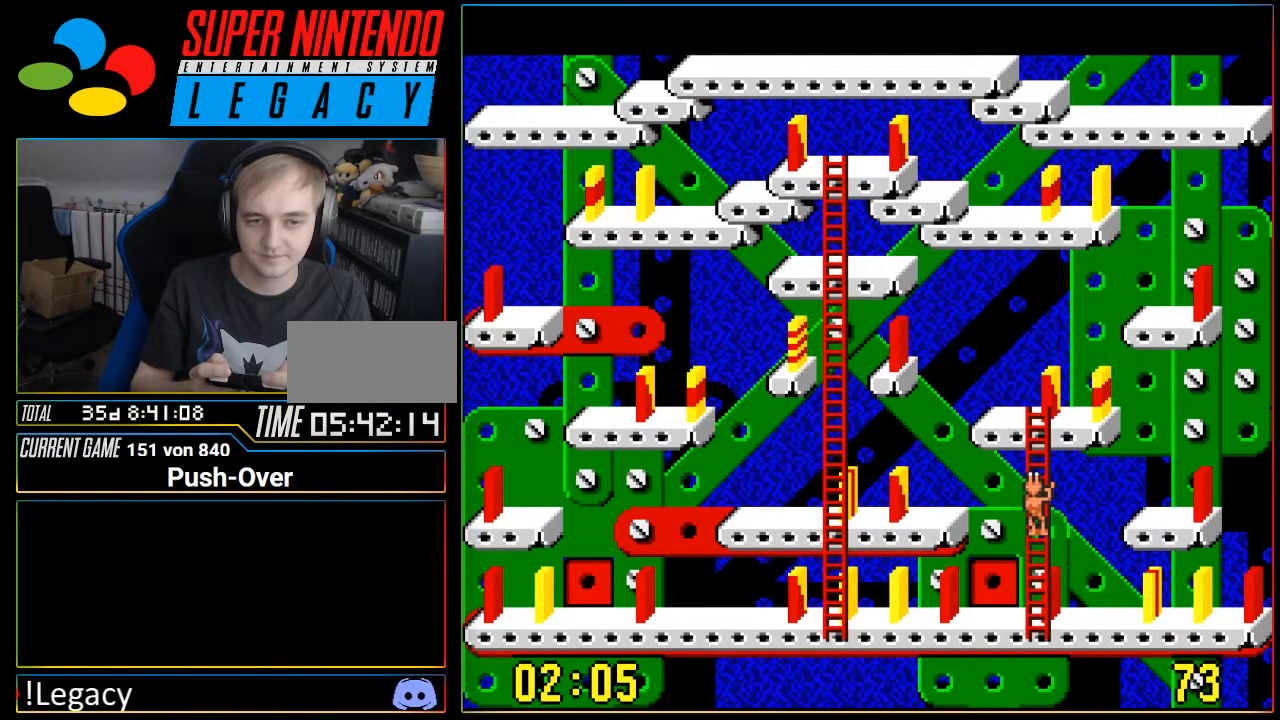
{"buttons": ["DPAD_UP"], "events": []}
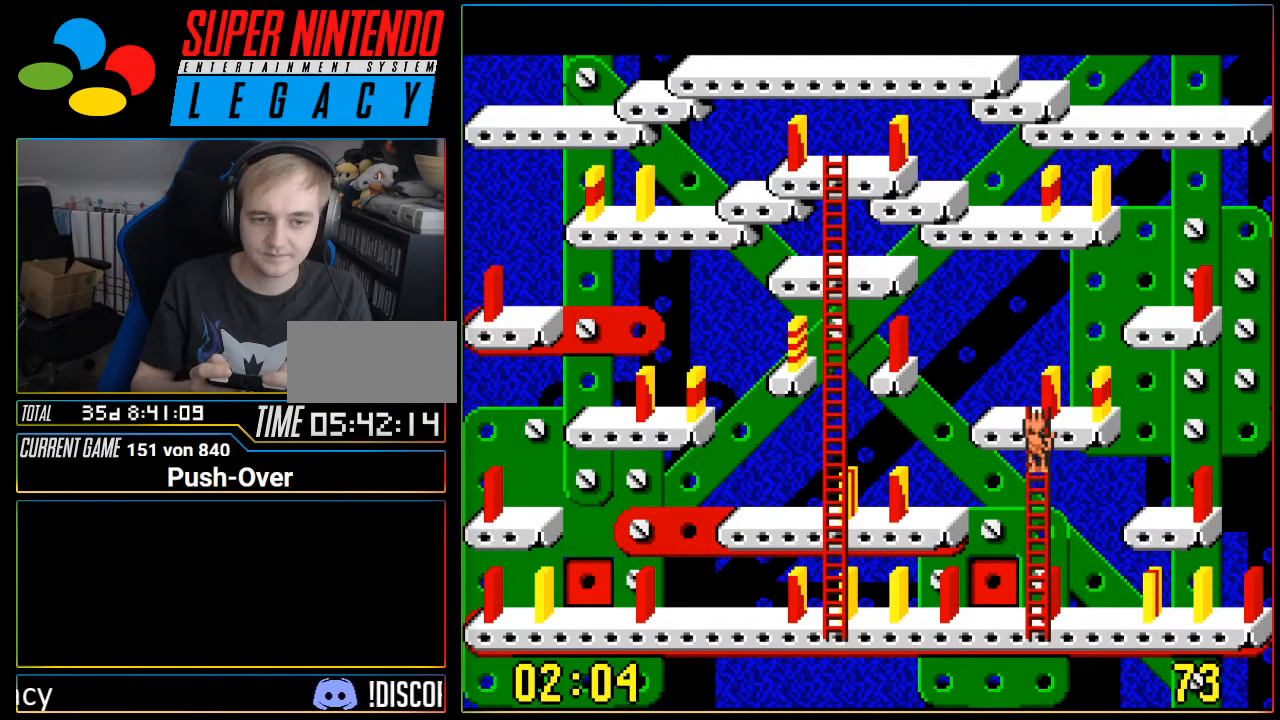
{"buttons": [], "events": [[484, "DPAD_UP", "up"]]}
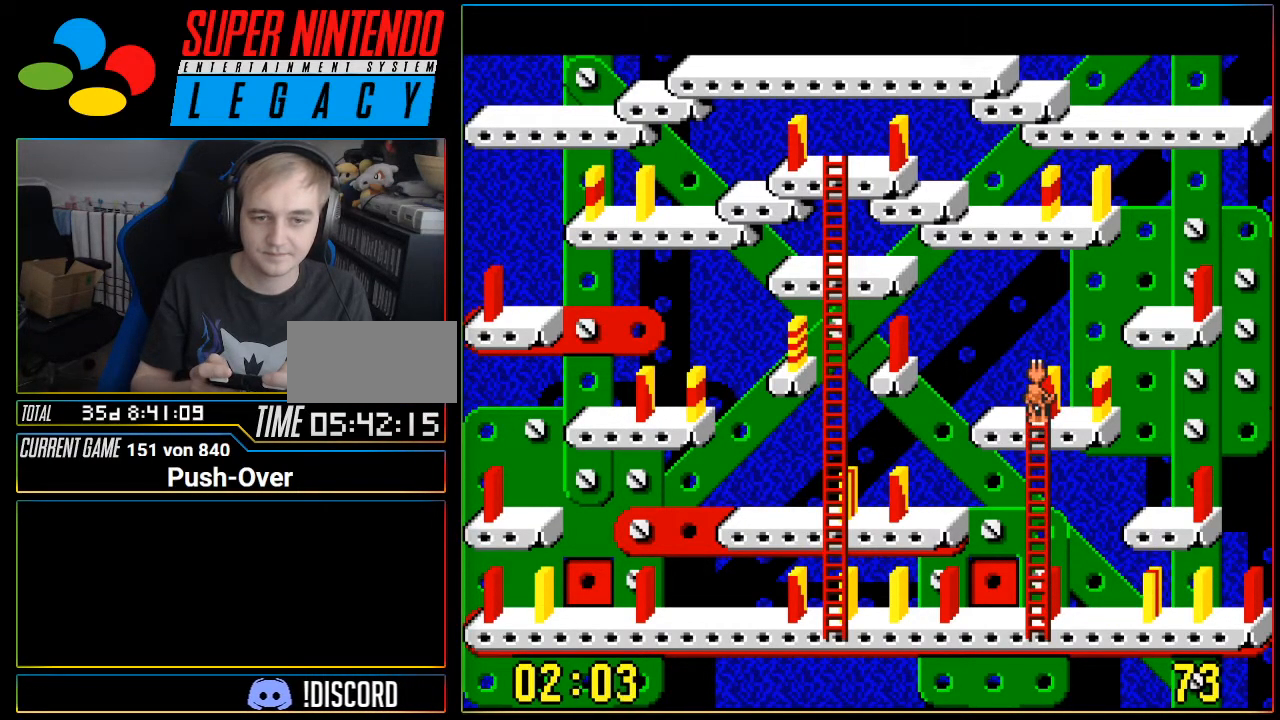
{"buttons": [], "events": [[17, "A", "down"], [250, "A", "up"]]}
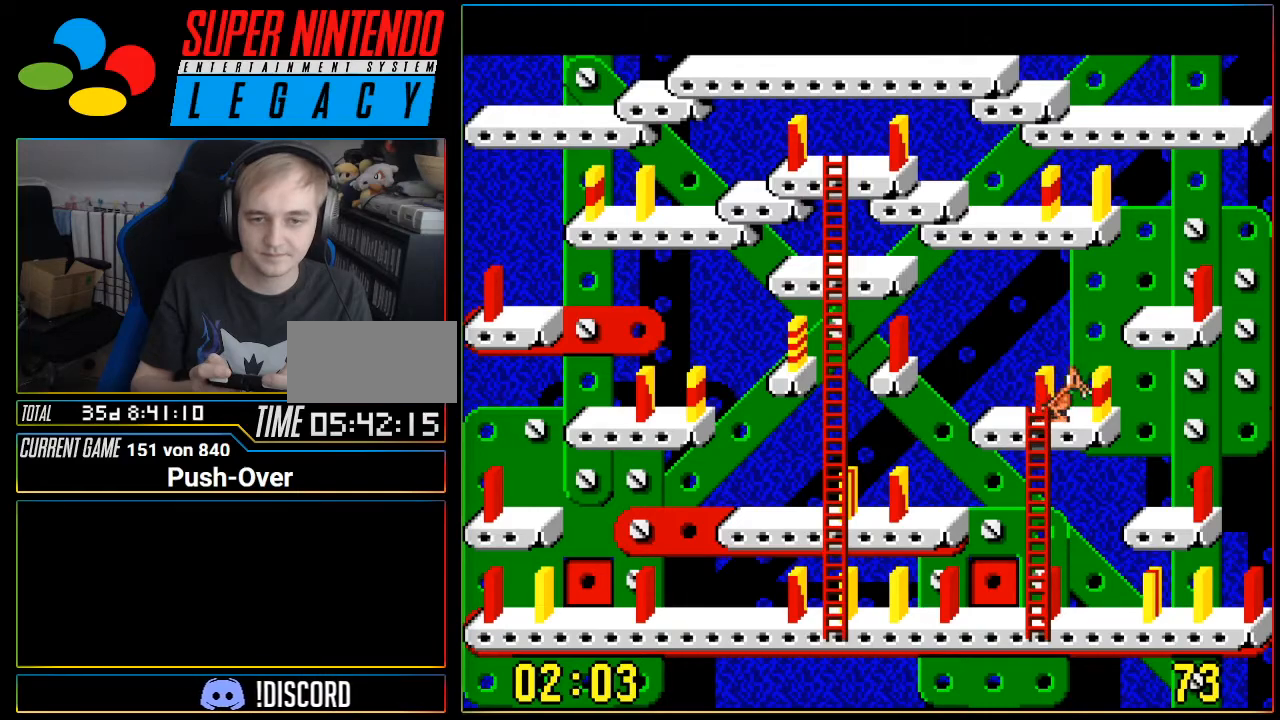
{"buttons": [], "events": [[301, "DPAD_LEFT", "down"], [434, "DPAD_LEFT", "up"]]}
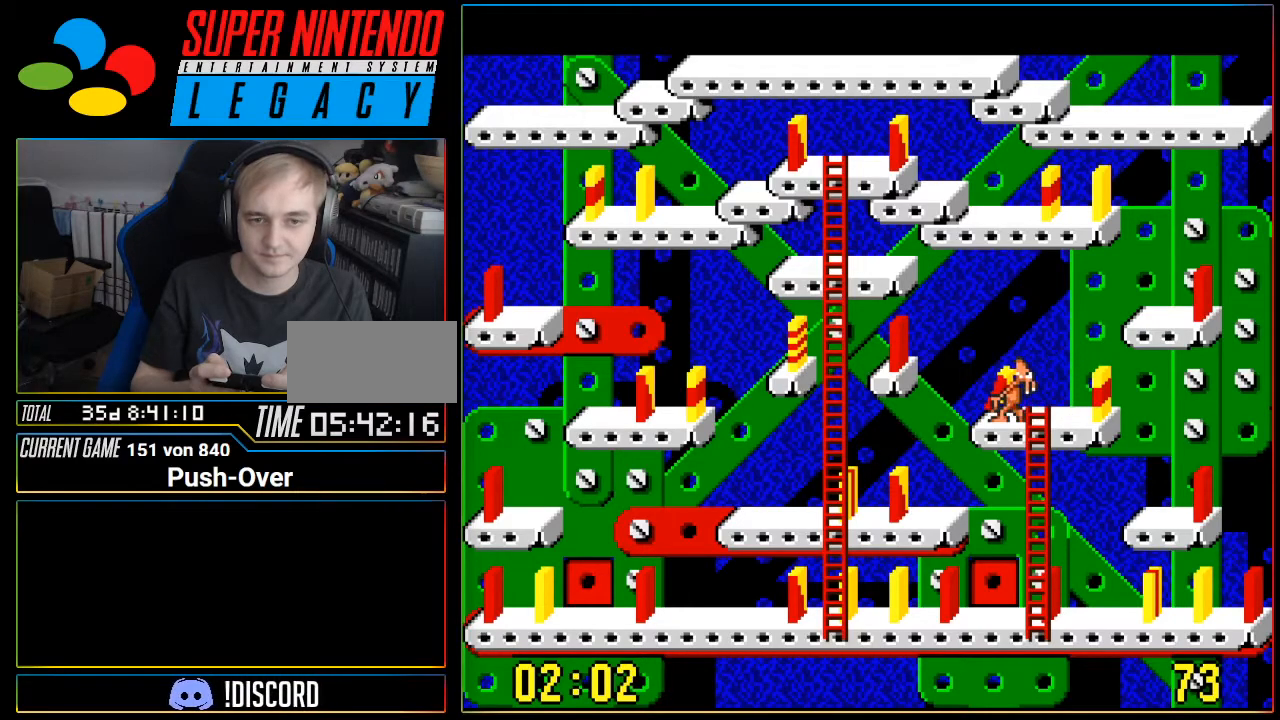
{"buttons": [], "events": [[183, "A", "down"], [334, "A", "up"]]}
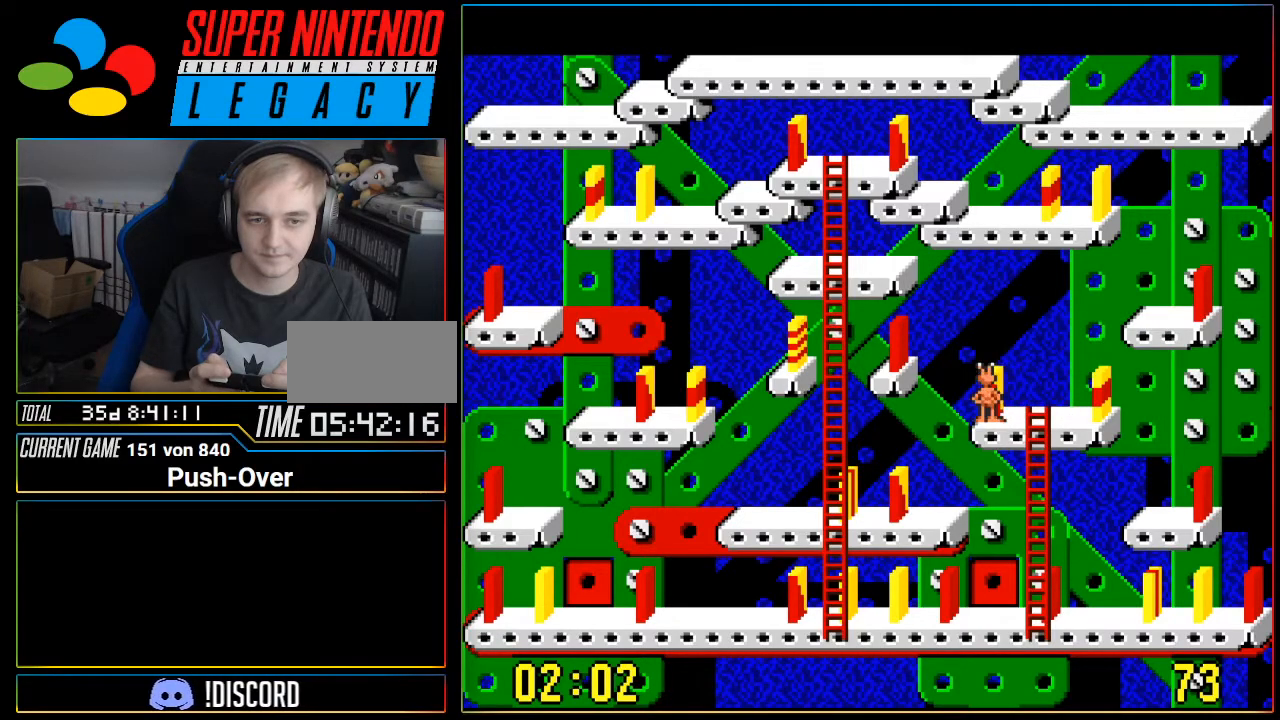
{"buttons": ["DPAD_RIGHT"], "events": [[151, "DPAD_RIGHT", "down"]]}
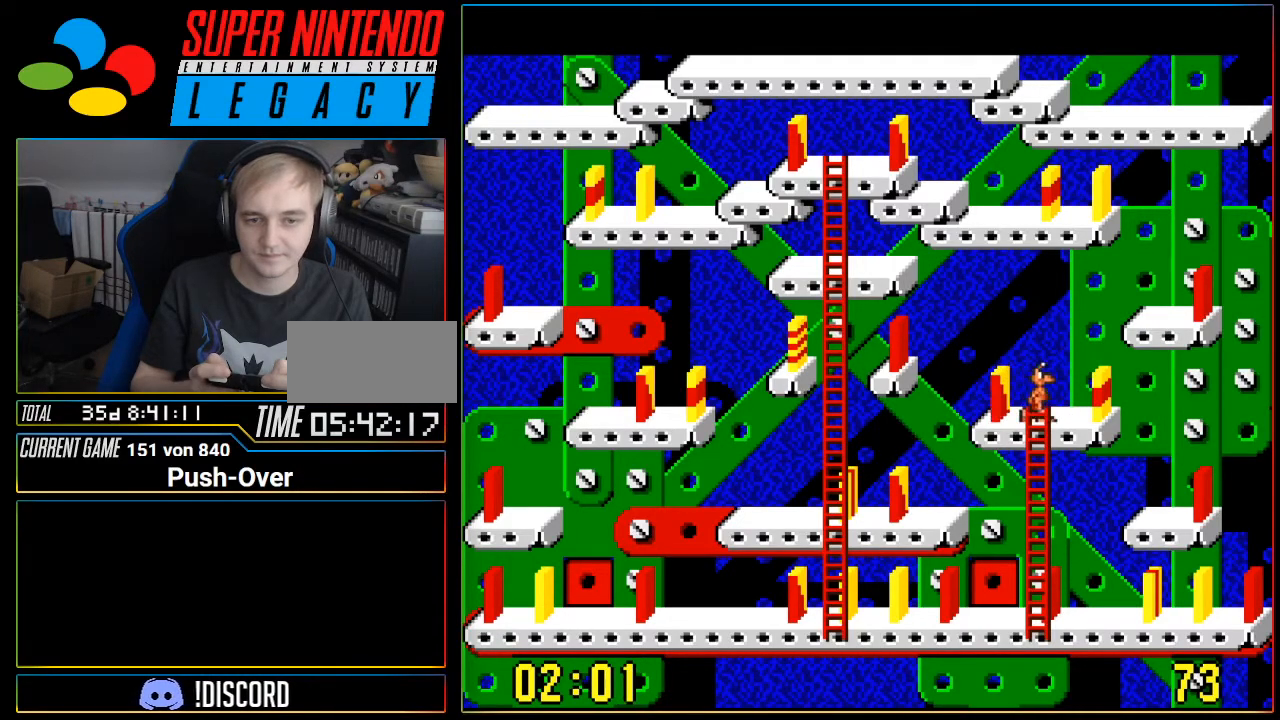
{"buttons": ["A"], "events": [[183, "DPAD_RIGHT", "up"], [300, "A", "down"]]}
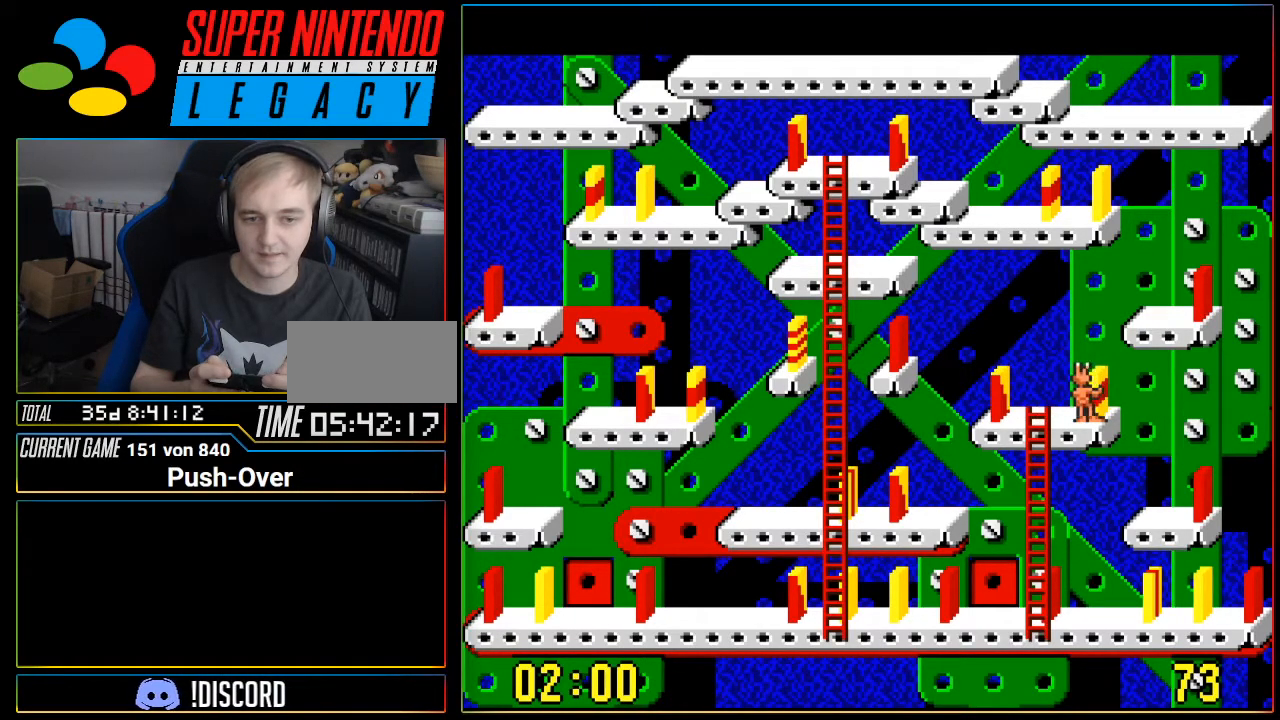
{"buttons": [], "events": [[17, "A", "up"]]}
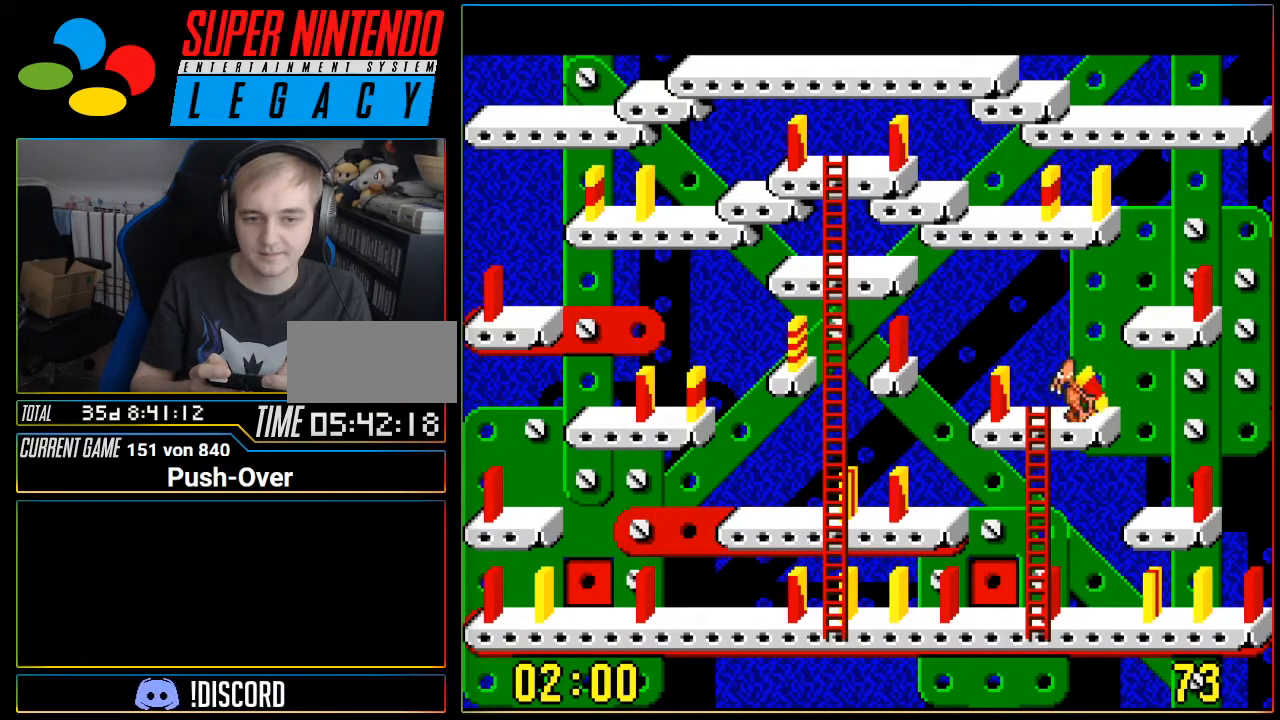
{"buttons": ["A"], "events": [[117, "DPAD_LEFT", "down"], [267, "DPAD_LEFT", "up"], [484, "A", "down"]]}
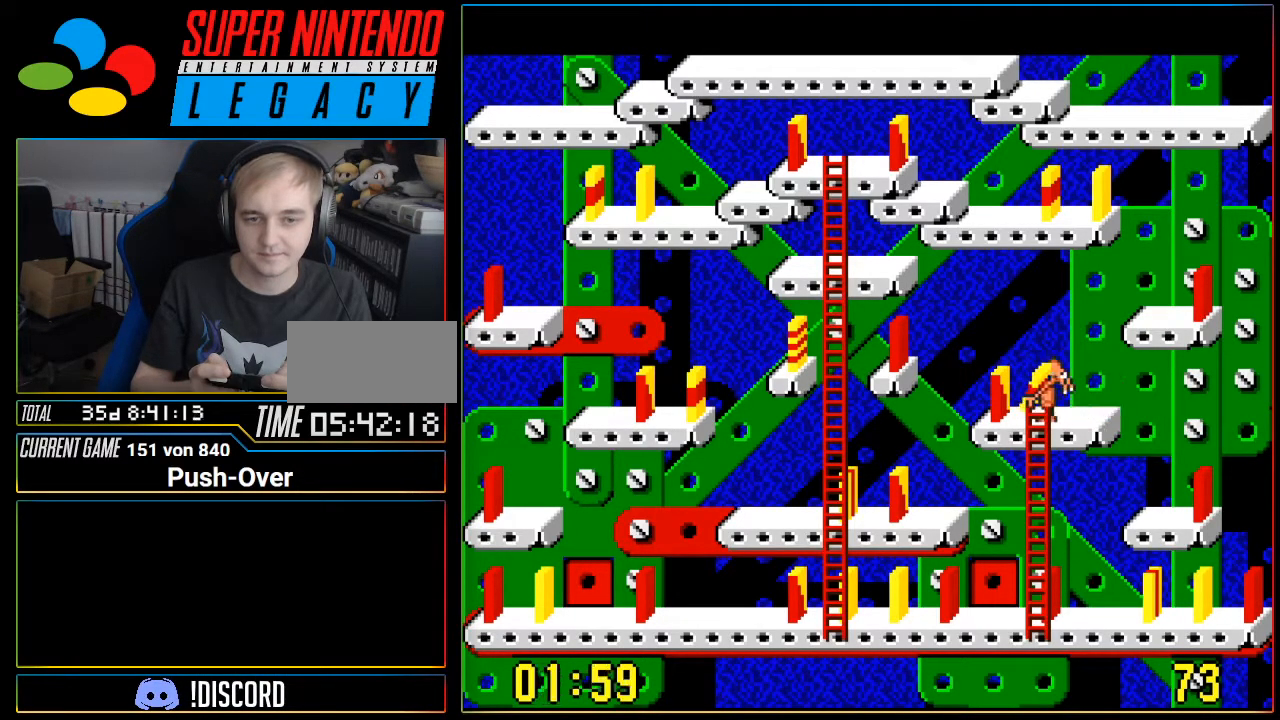
{"buttons": [], "events": [[217, "A", "up"]]}
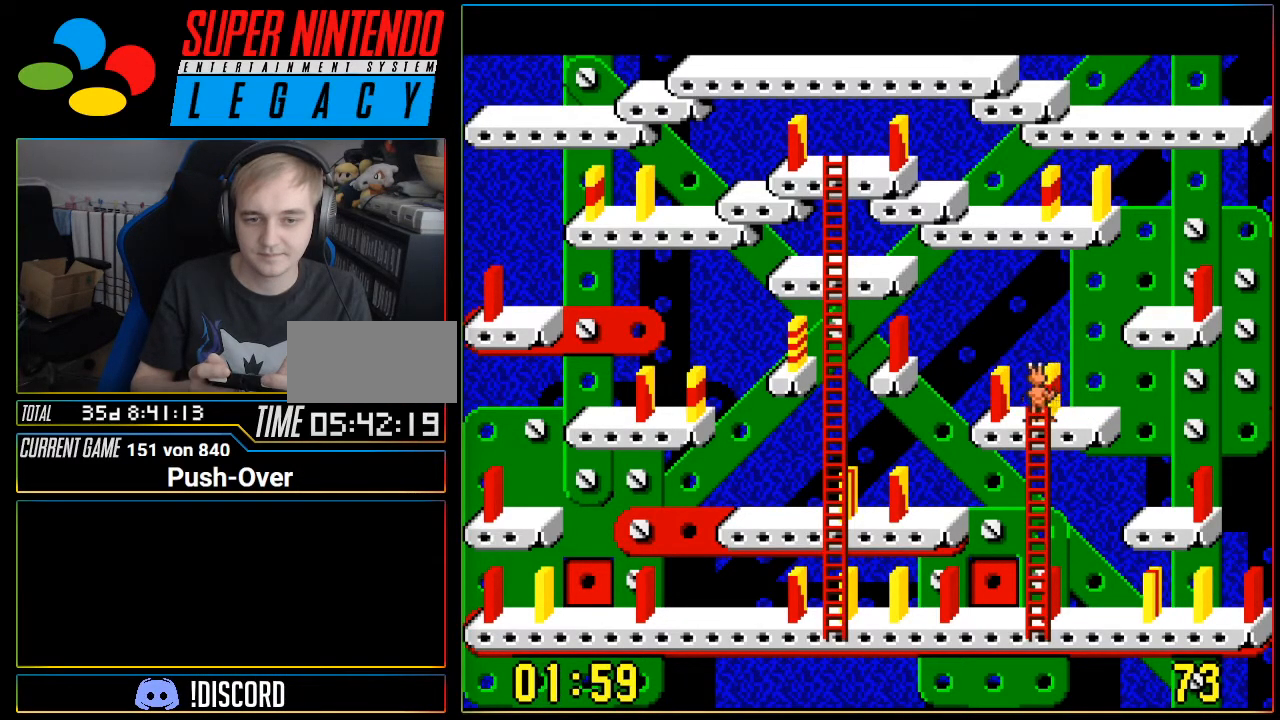
{"buttons": ["DPAD_DOWN"], "events": [[334, "DPAD_DOWN", "down"]]}
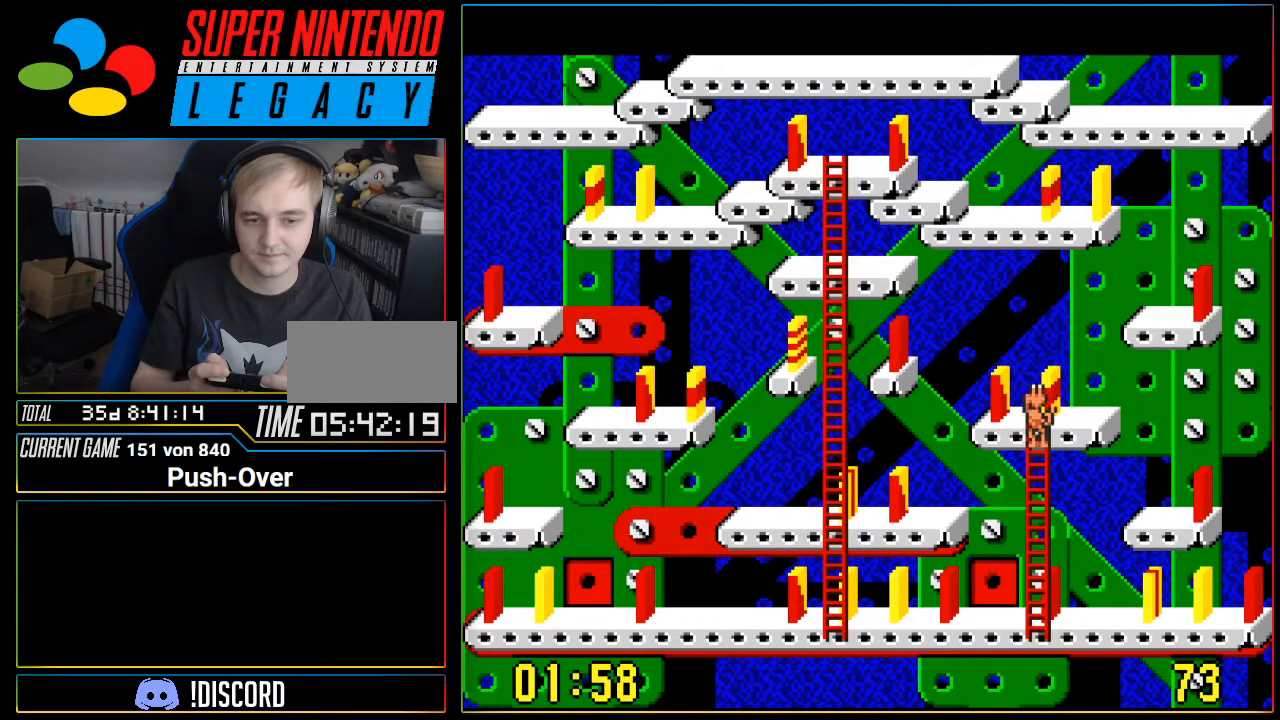
{"buttons": ["DPAD_DOWN"], "events": []}
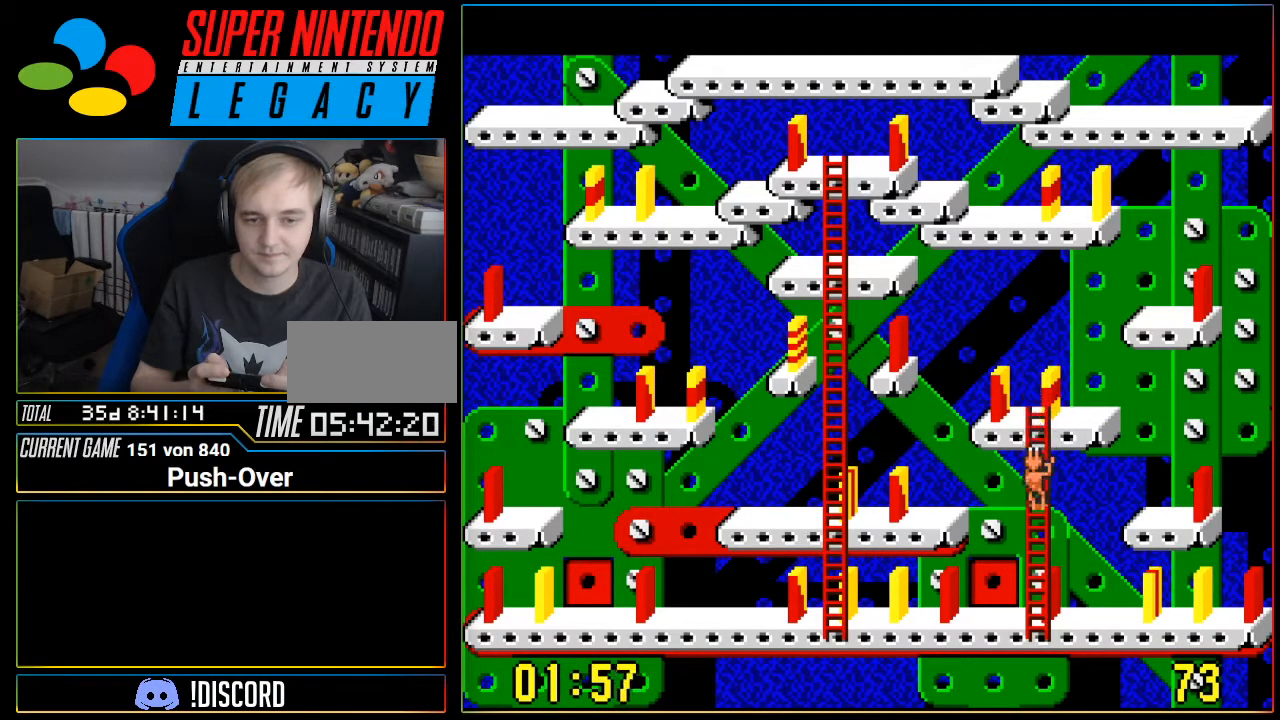
{"buttons": ["DPAD_DOWN"], "events": []}
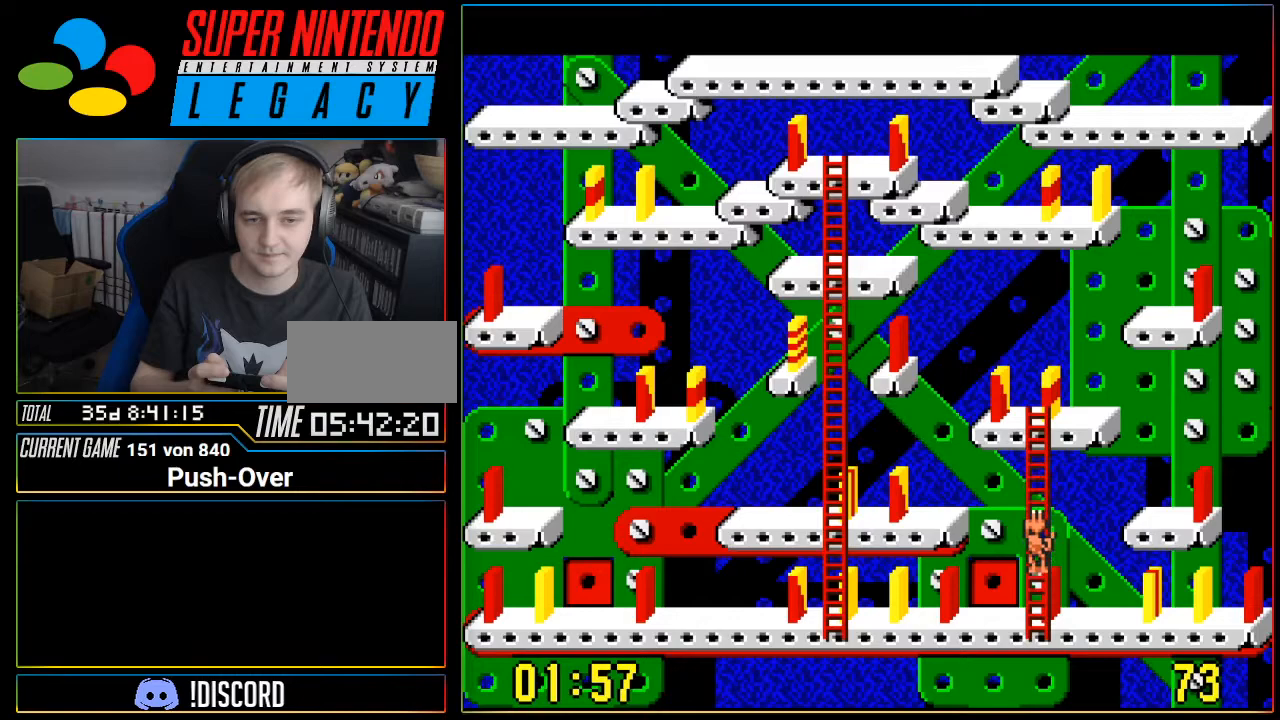
{"buttons": [], "events": [[434, "DPAD_DOWN", "up"]]}
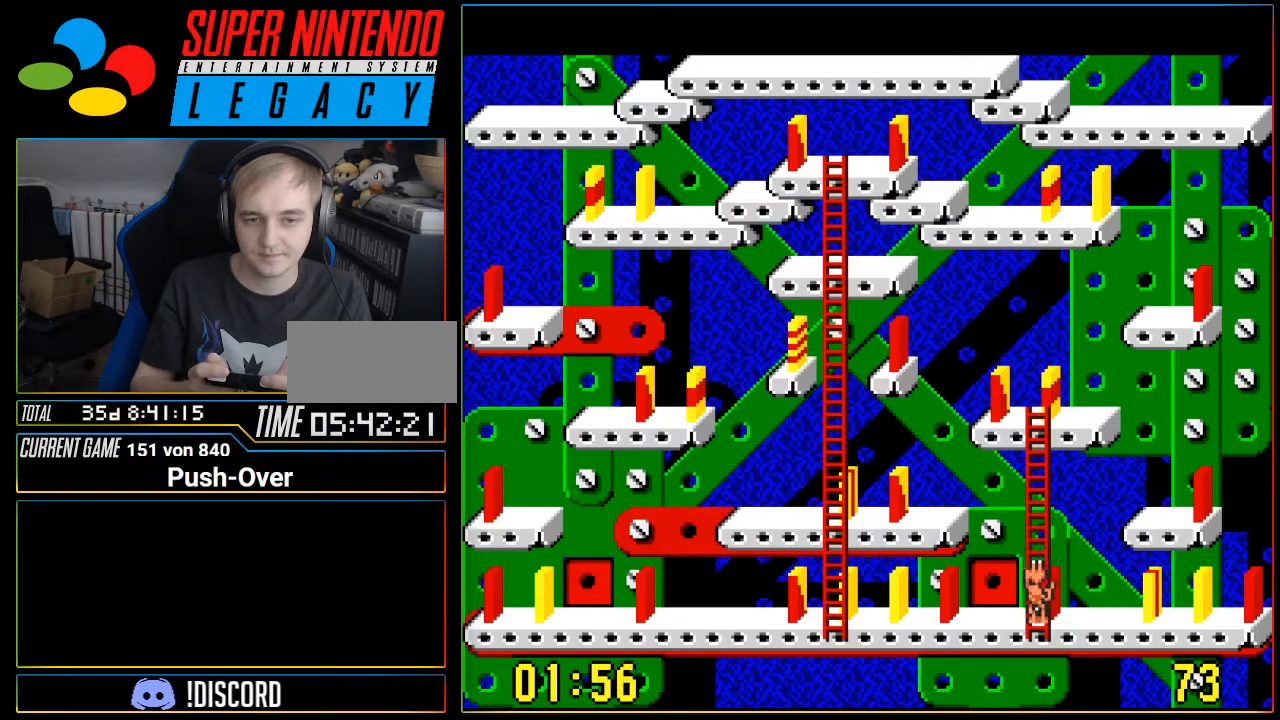
{"buttons": [], "events": []}
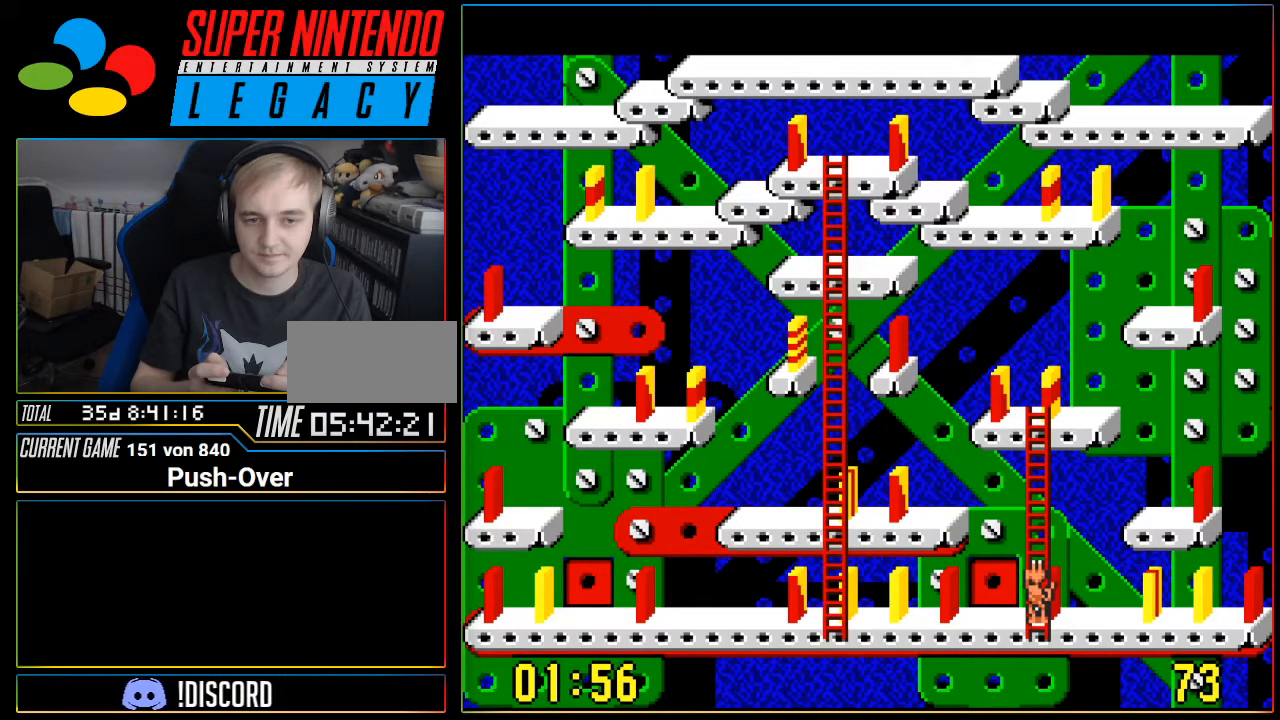
{"buttons": [], "events": []}
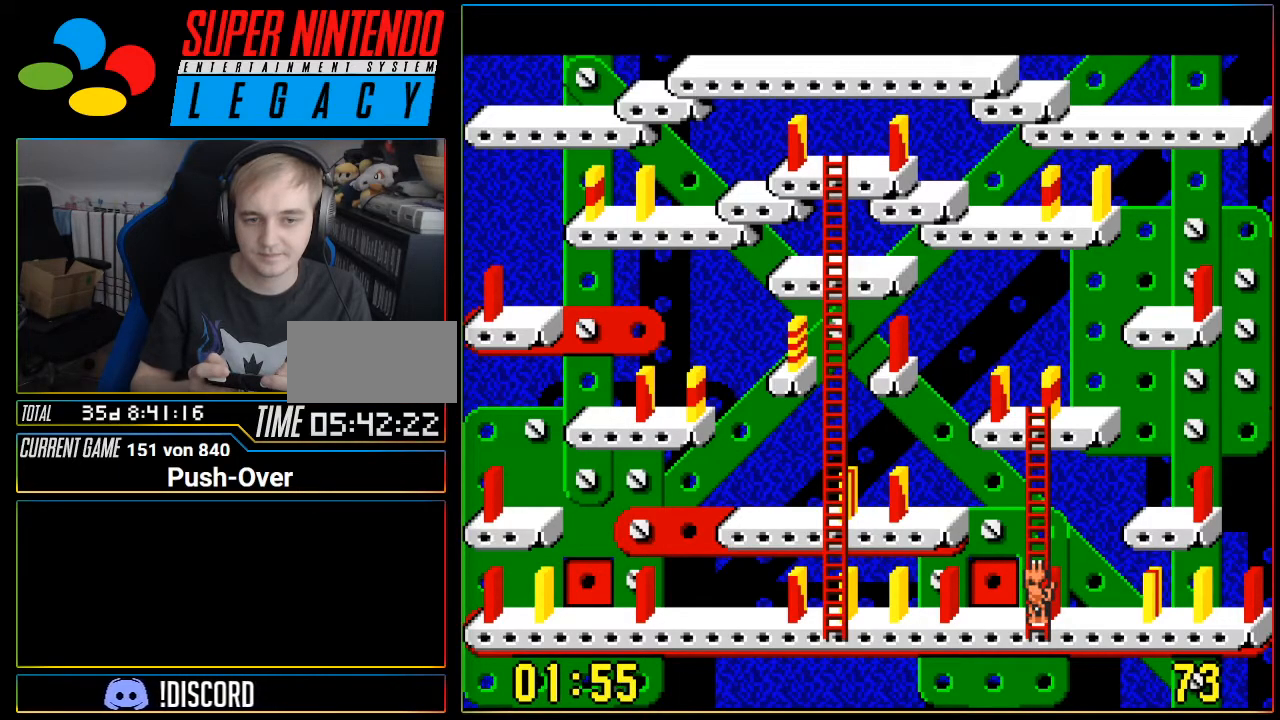
{"buttons": [], "events": []}
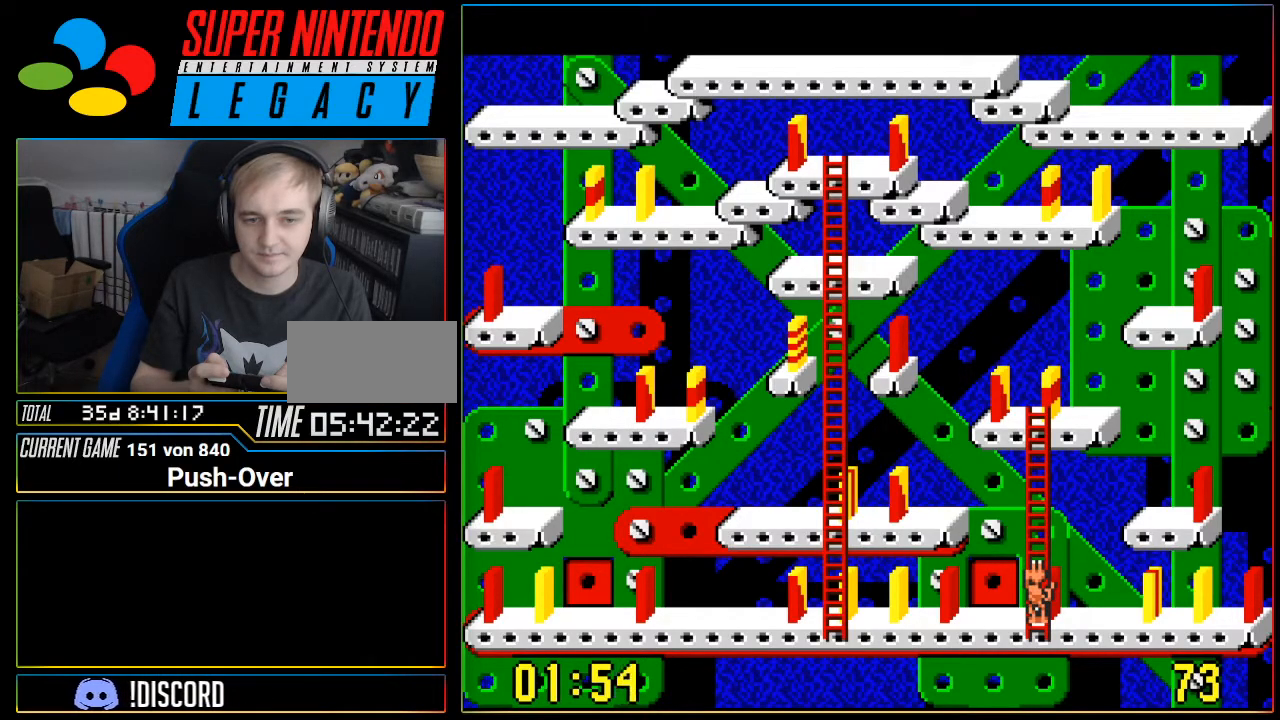
{"buttons": [], "events": []}